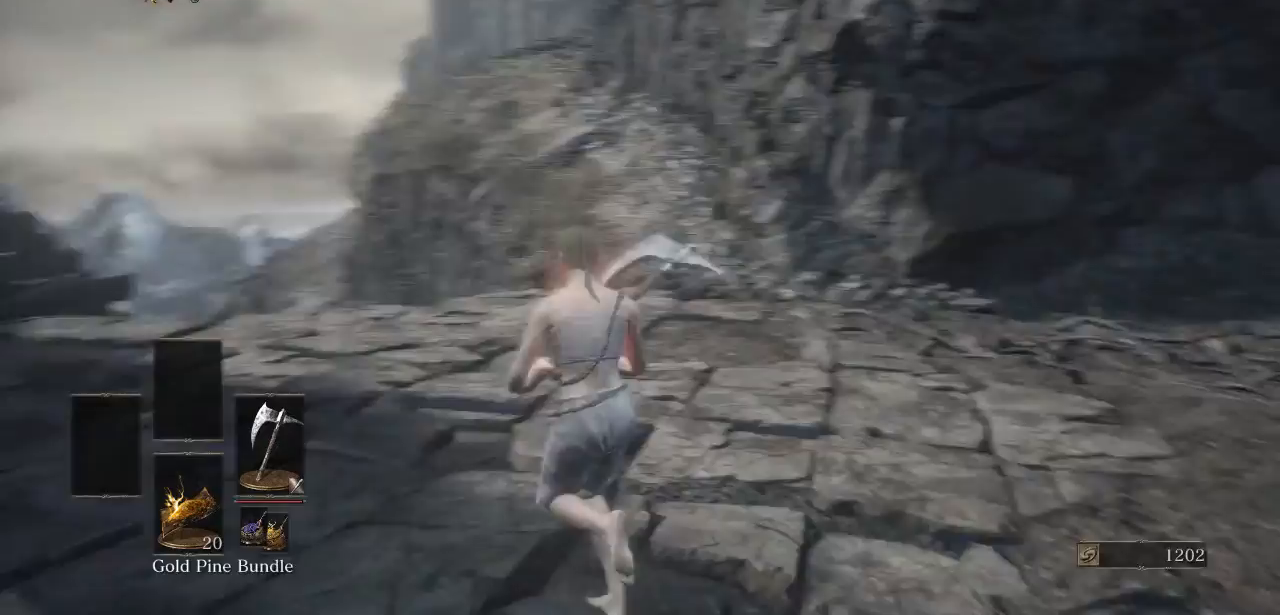
Gameplay with a controller (Xbox layout); each line is a JSON object with the inputs held at the frame after it. "events" lists button and stick changes between this image and that frame as [ms after this image, input, new state], when the widget could be followed in between.
{"buttons": [], "left_stick": "center", "right_stick": "left", "events": [[100, "left_stick", "center"]]}
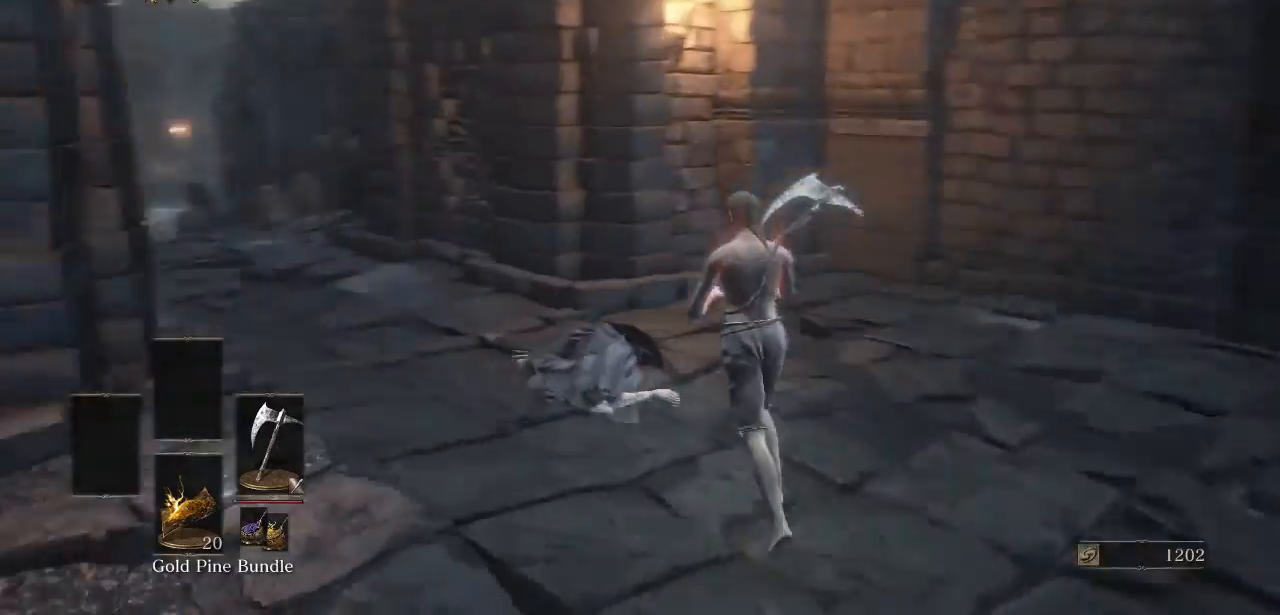
{"buttons": [], "left_stick": "center", "right_stick": "center", "events": [[67, "right_stick", "center"], [200, "right_stick", "left"], [500, "right_stick", "center"]]}
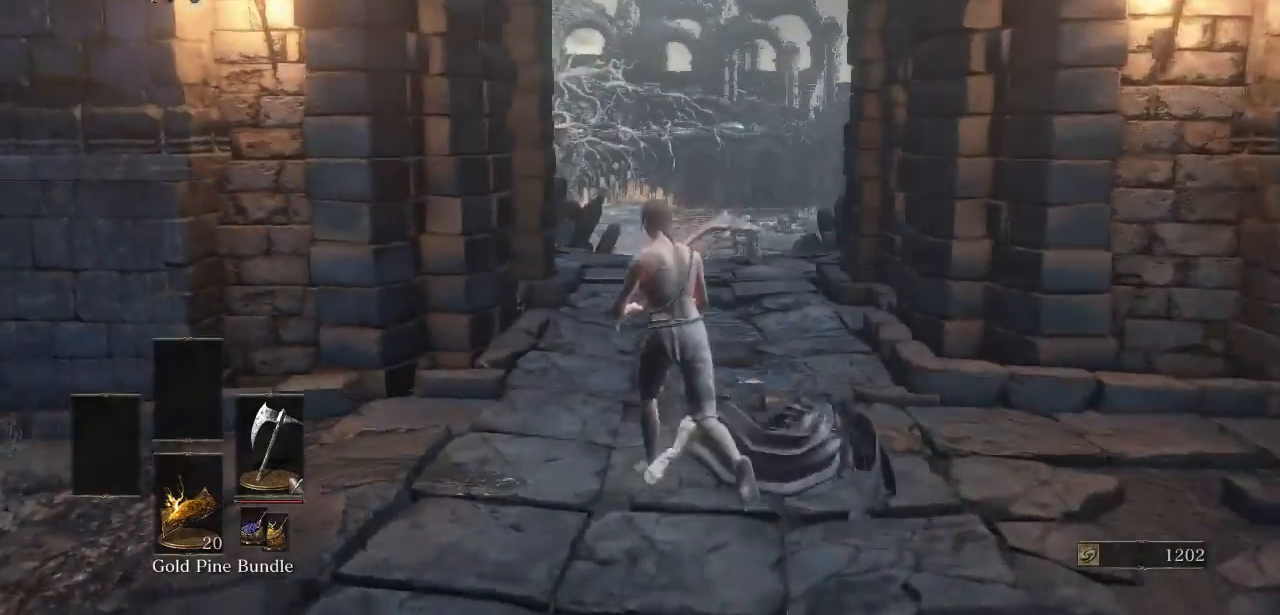
{"buttons": [], "left_stick": "center", "right_stick": "down-right", "events": [[467, "right_stick", "down-right"]]}
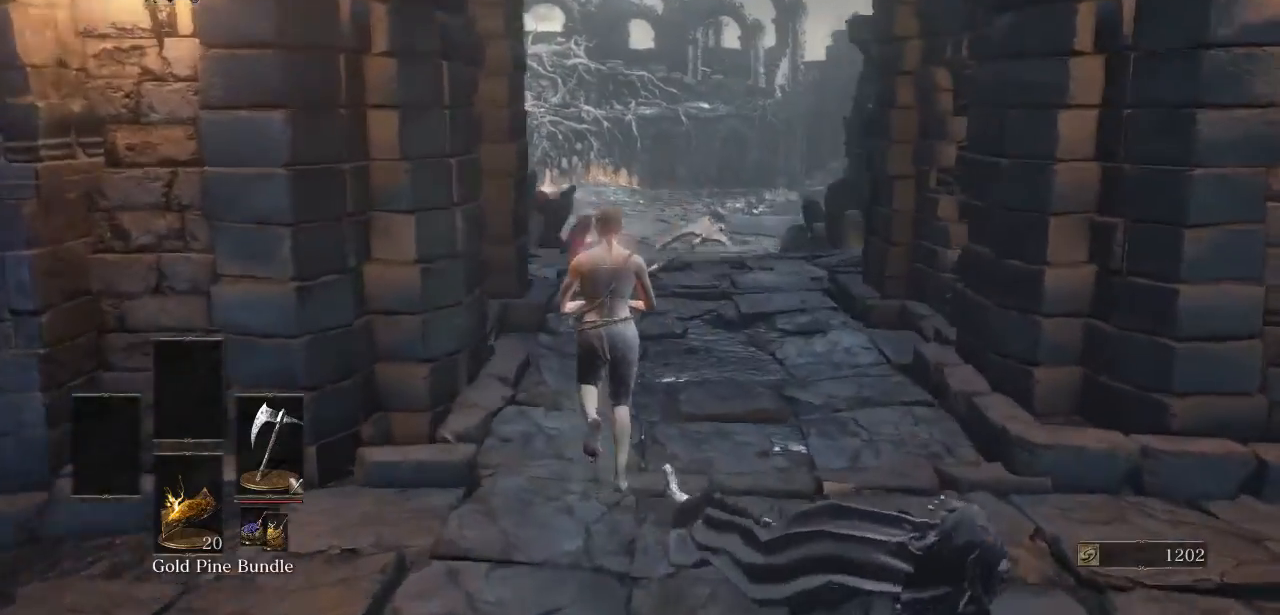
{"buttons": [], "left_stick": "center", "right_stick": "center", "events": [[100, "right_stick", "center"]]}
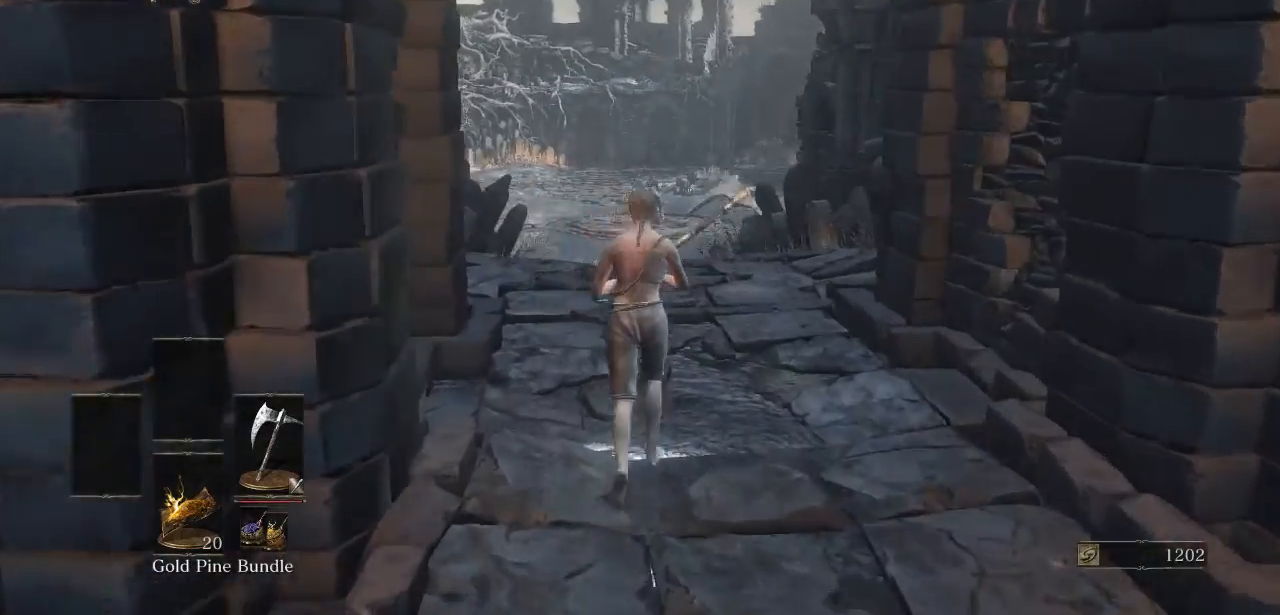
{"buttons": [], "left_stick": "center", "right_stick": "center", "events": []}
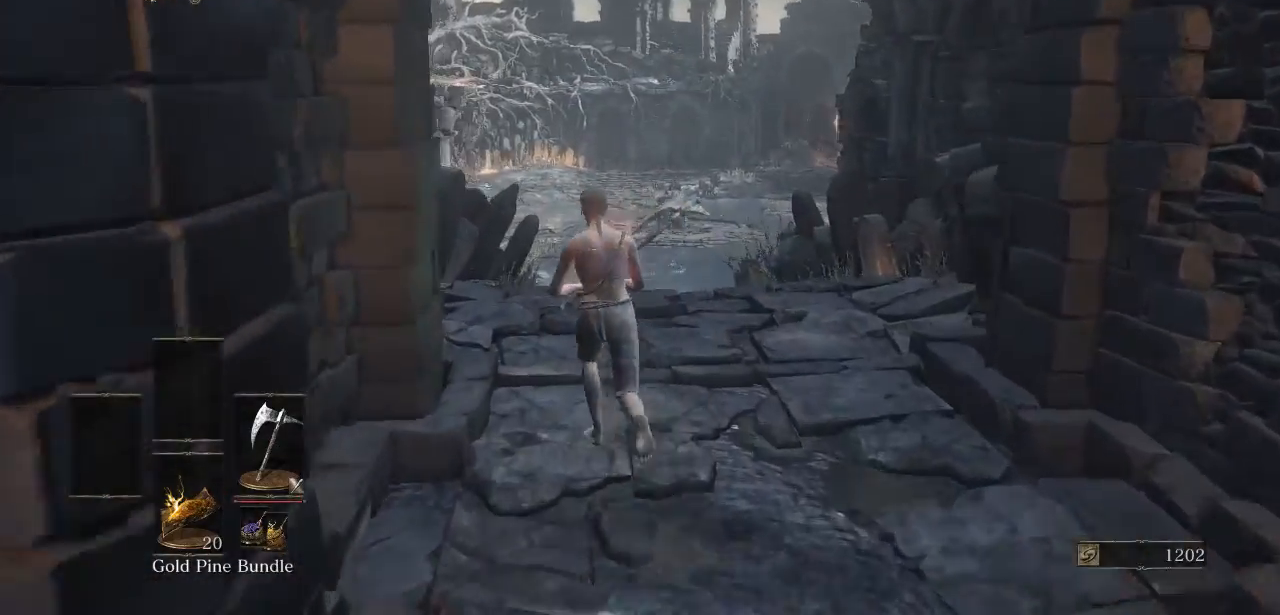
{"buttons": ["B"], "left_stick": "center", "right_stick": "center", "events": [[267, "B", "down"]]}
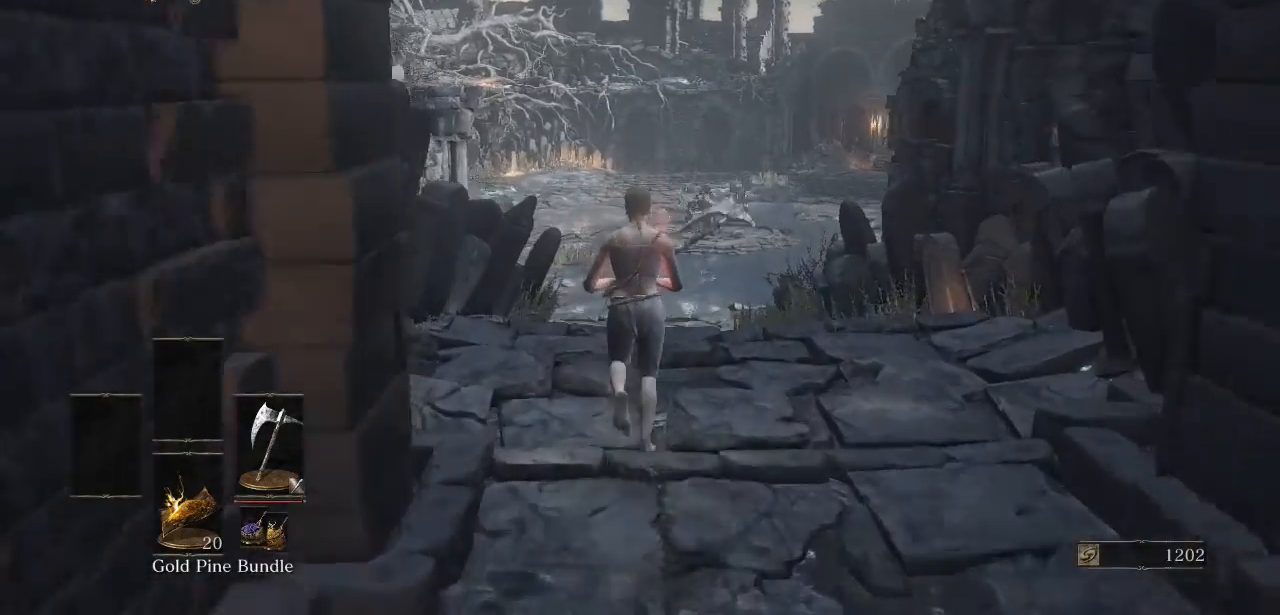
{"buttons": ["B"], "left_stick": "center", "right_stick": "center", "events": []}
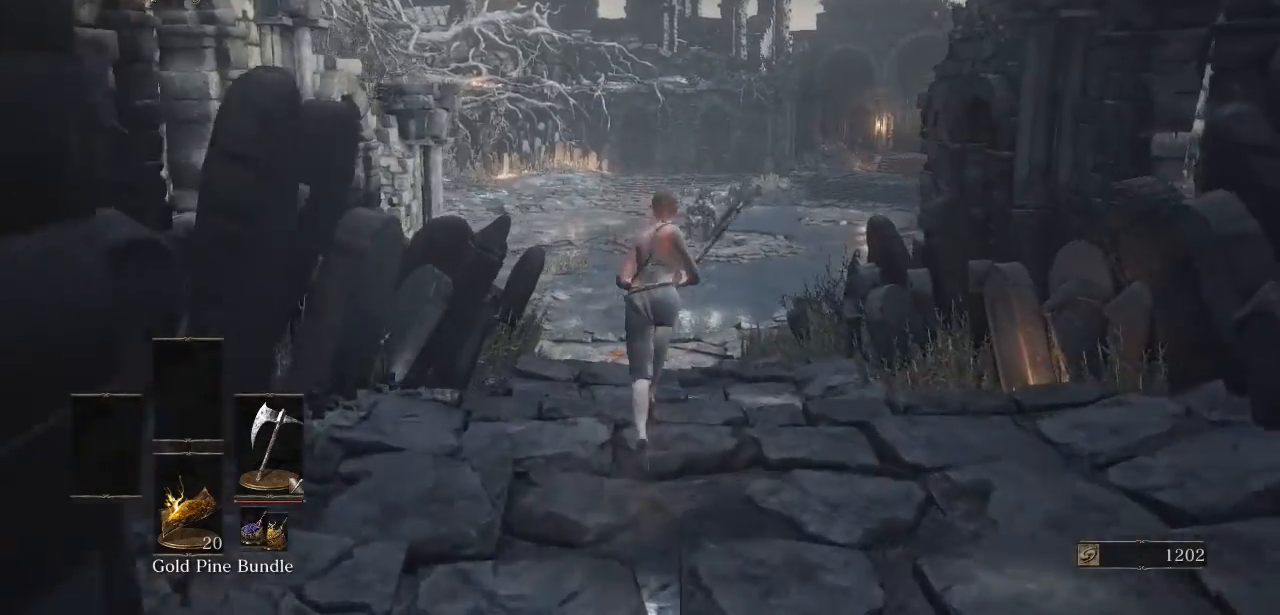
{"buttons": ["B"], "left_stick": "center", "right_stick": "center", "events": []}
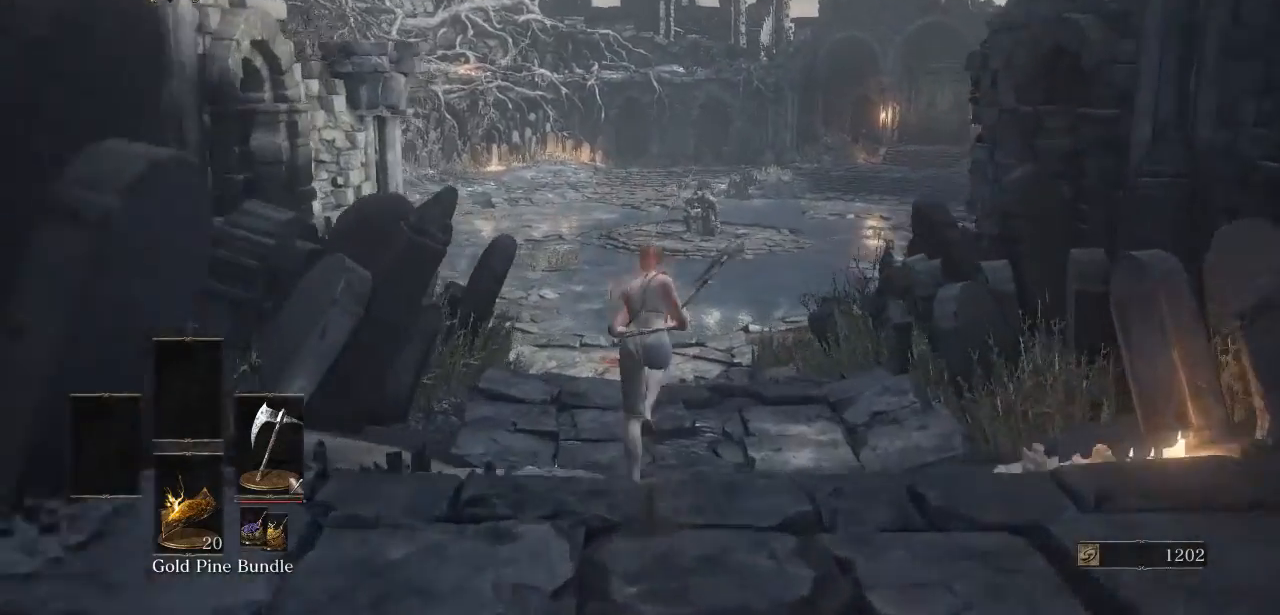
{"buttons": ["B"], "left_stick": "center", "right_stick": "center", "events": []}
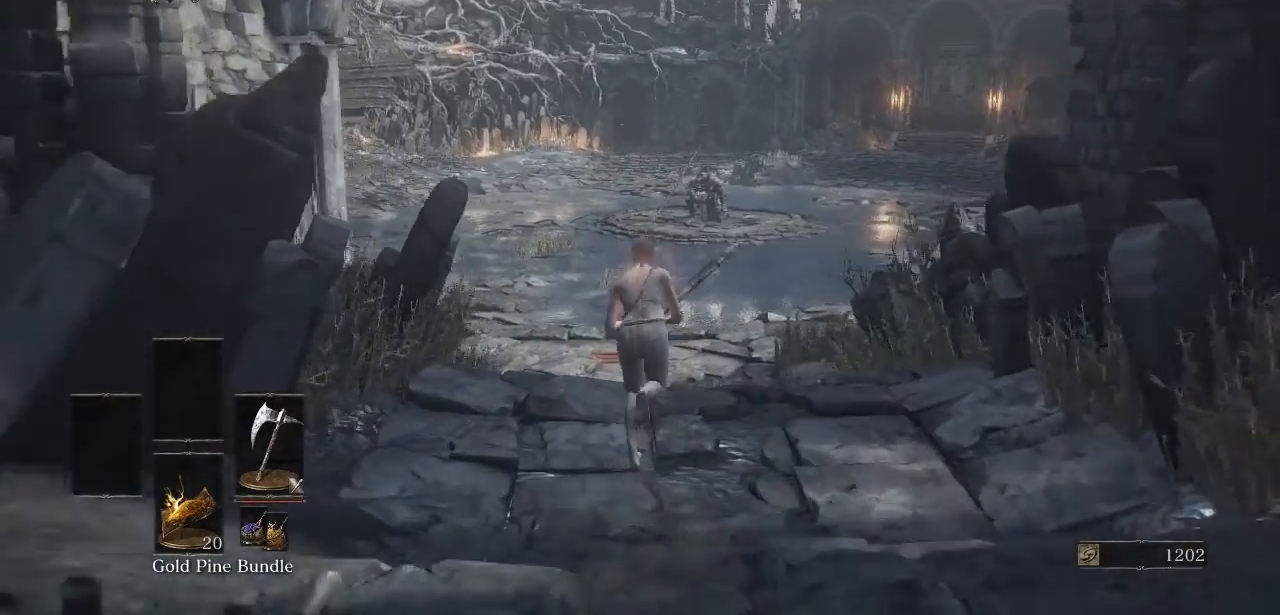
{"buttons": ["B"], "left_stick": "center", "right_stick": "center", "events": []}
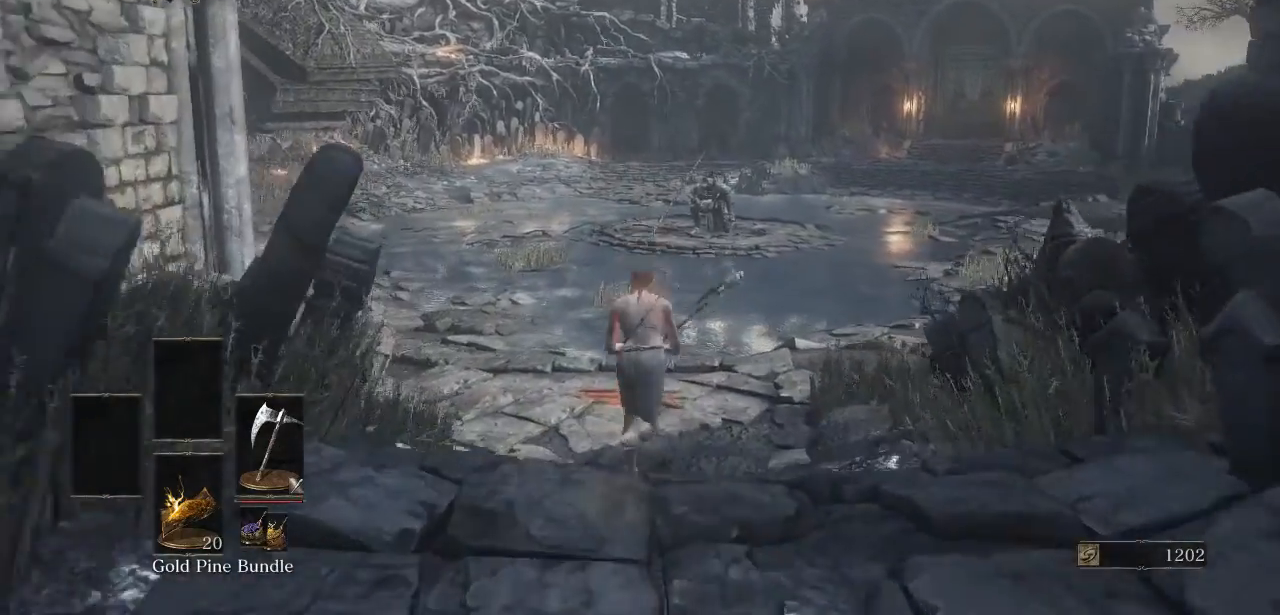
{"buttons": ["B"], "left_stick": "center", "right_stick": "center", "events": [[367, "right_stick", "up-right"], [467, "right_stick", "center"]]}
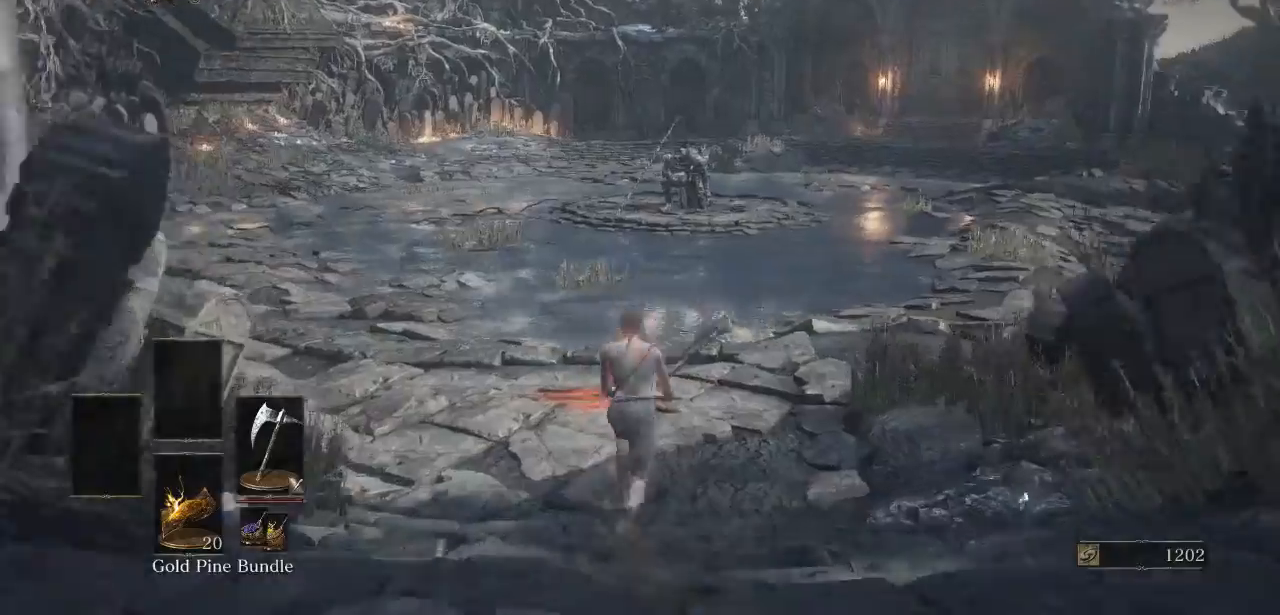
{"buttons": ["B"], "left_stick": "center", "right_stick": "center", "events": []}
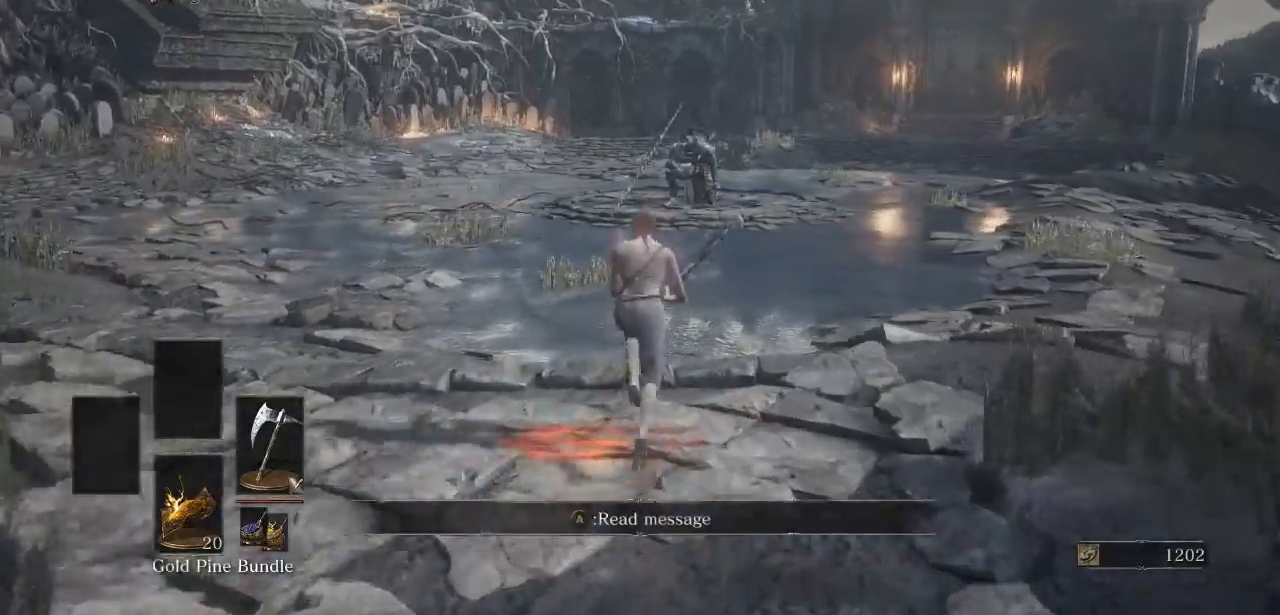
{"buttons": ["B"], "left_stick": "center", "right_stick": "center", "events": []}
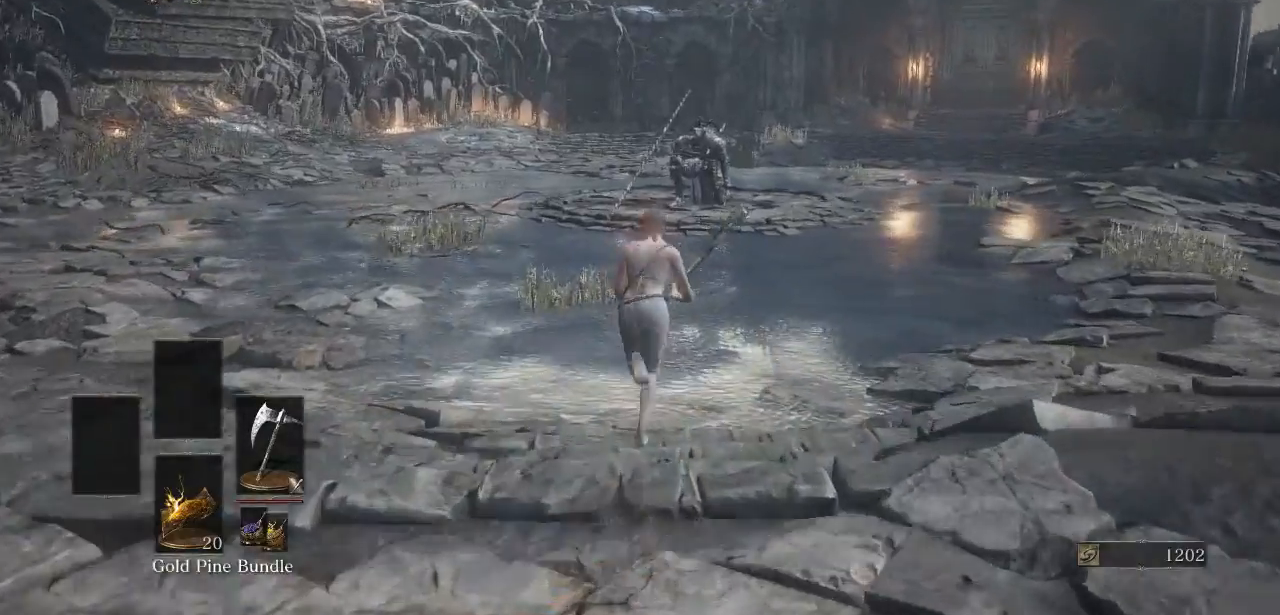
{"buttons": ["B"], "left_stick": "center", "right_stick": "center", "events": []}
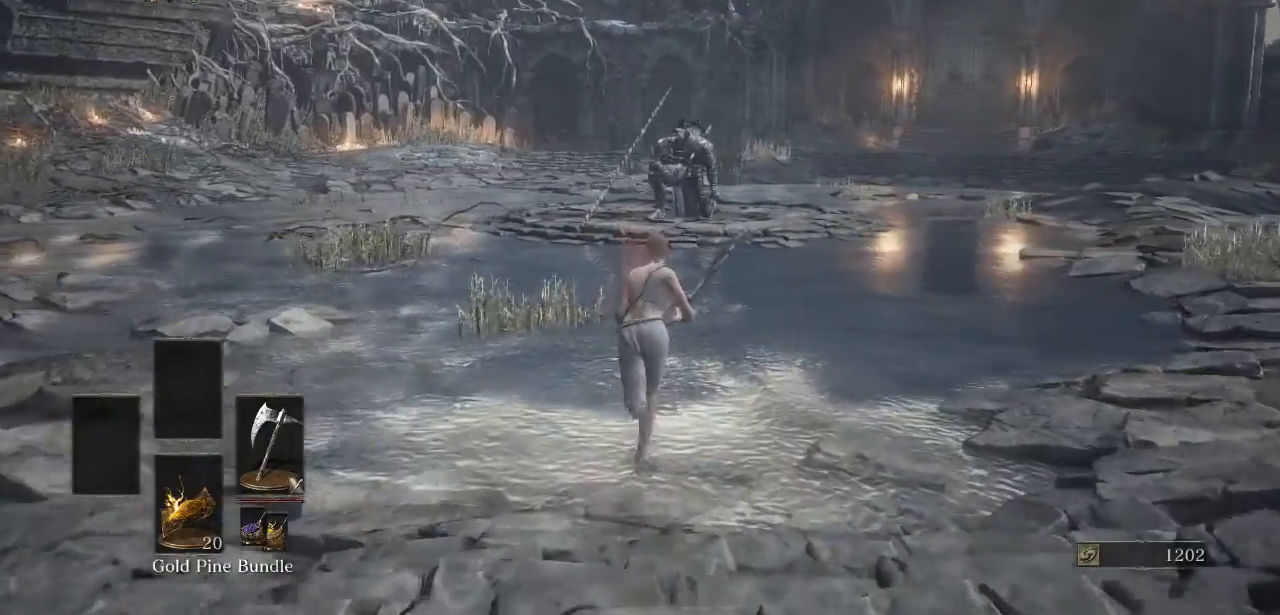
{"buttons": ["B"], "left_stick": "center", "right_stick": "center", "events": []}
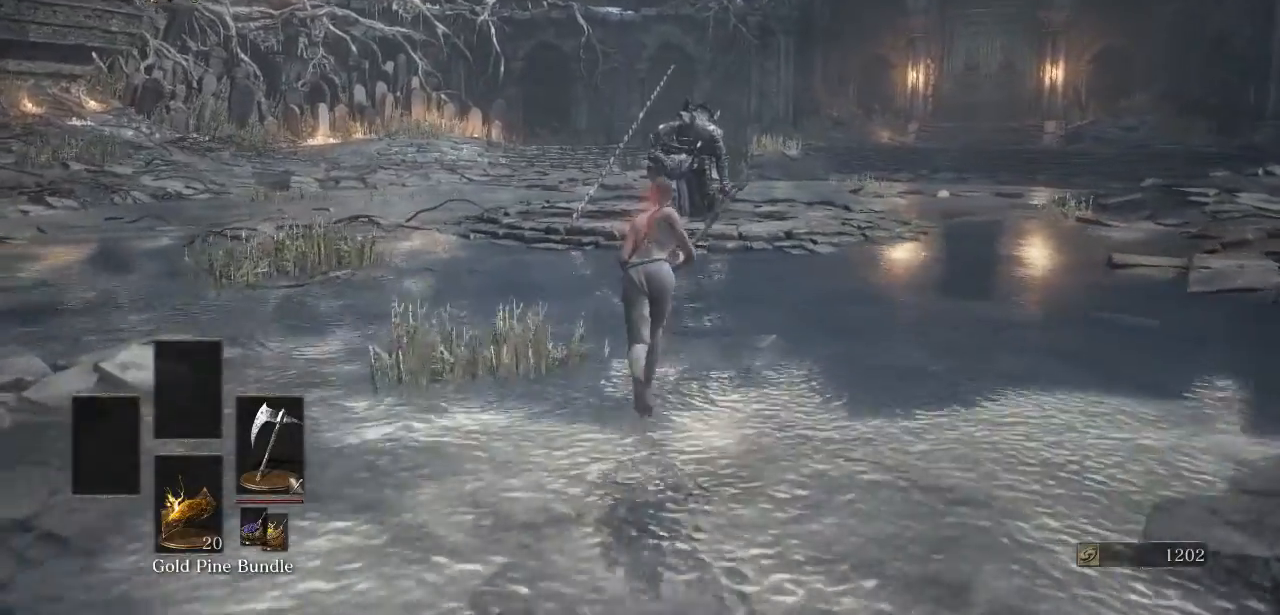
{"buttons": ["B"], "left_stick": "center", "right_stick": "center", "events": []}
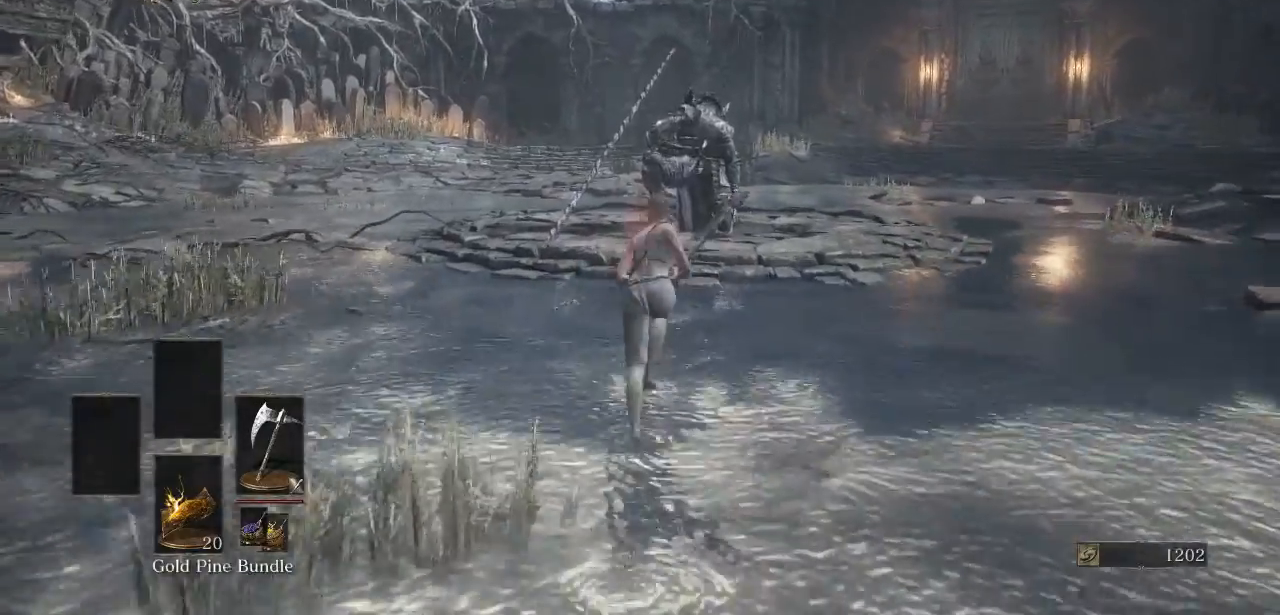
{"buttons": ["B"], "left_stick": "center", "right_stick": "center", "events": []}
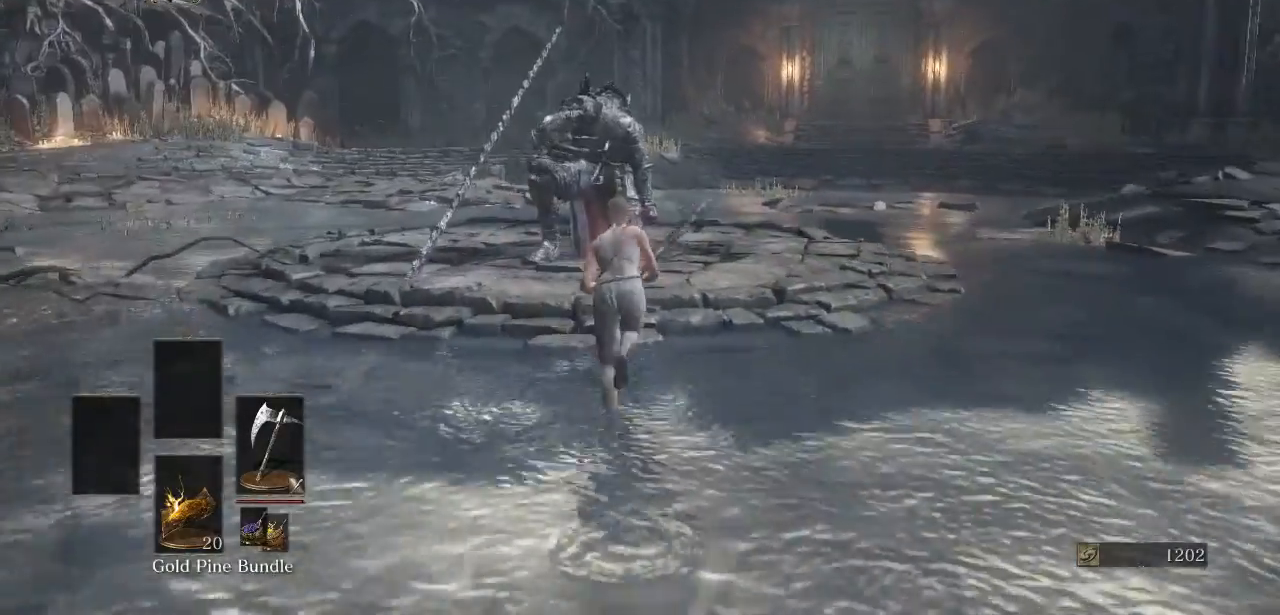
{"buttons": [], "left_stick": "center", "right_stick": "center", "events": [[333, "B", "up"]]}
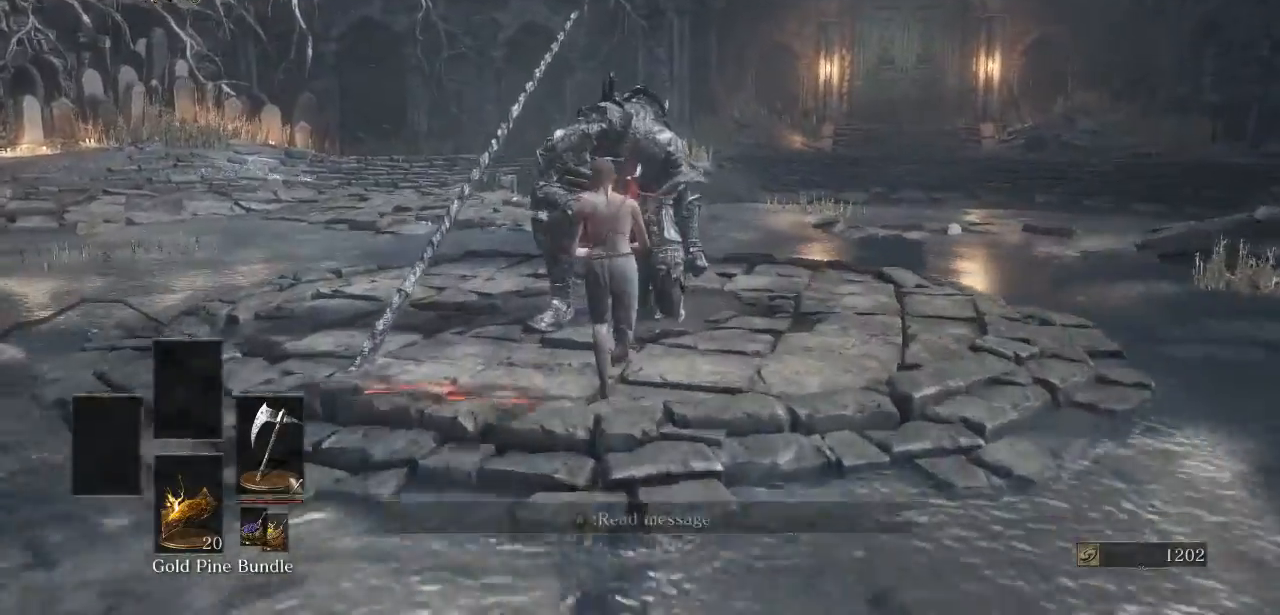
{"buttons": [], "left_stick": "down", "right_stick": "center", "events": [[367, "left_stick", "down"]]}
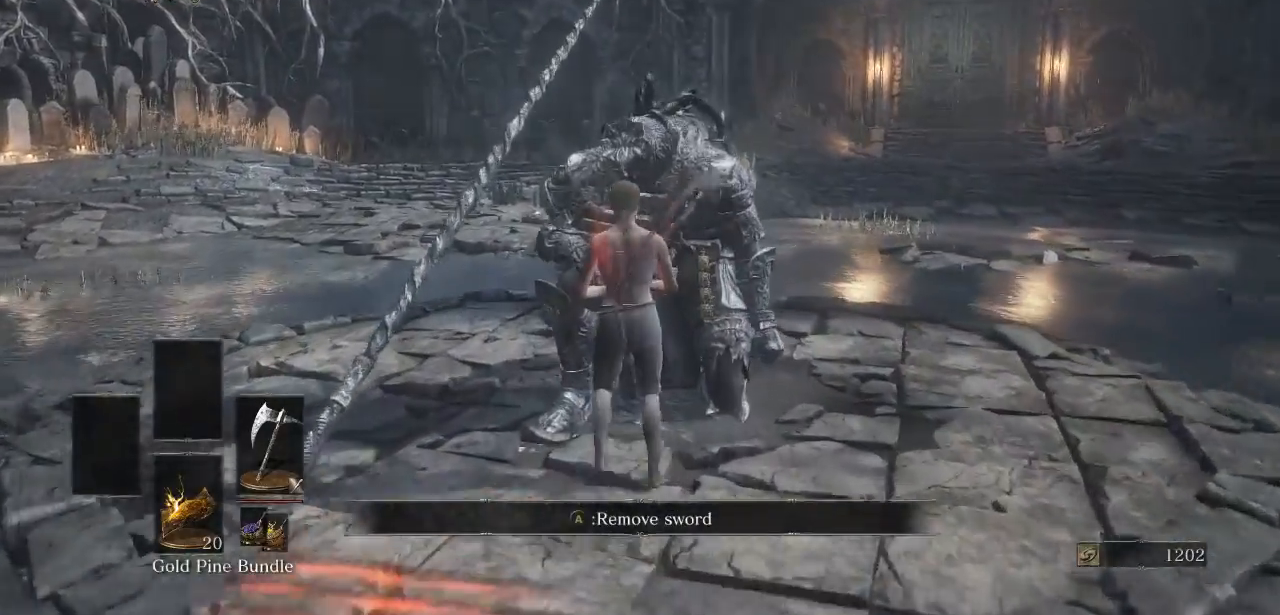
{"buttons": [], "left_stick": "down", "right_stick": "center", "events": [[133, "DPAD_DOWN", "down"], [233, "DPAD_DOWN", "up"], [367, "DPAD_DOWN", "down"], [467, "DPAD_DOWN", "up"]]}
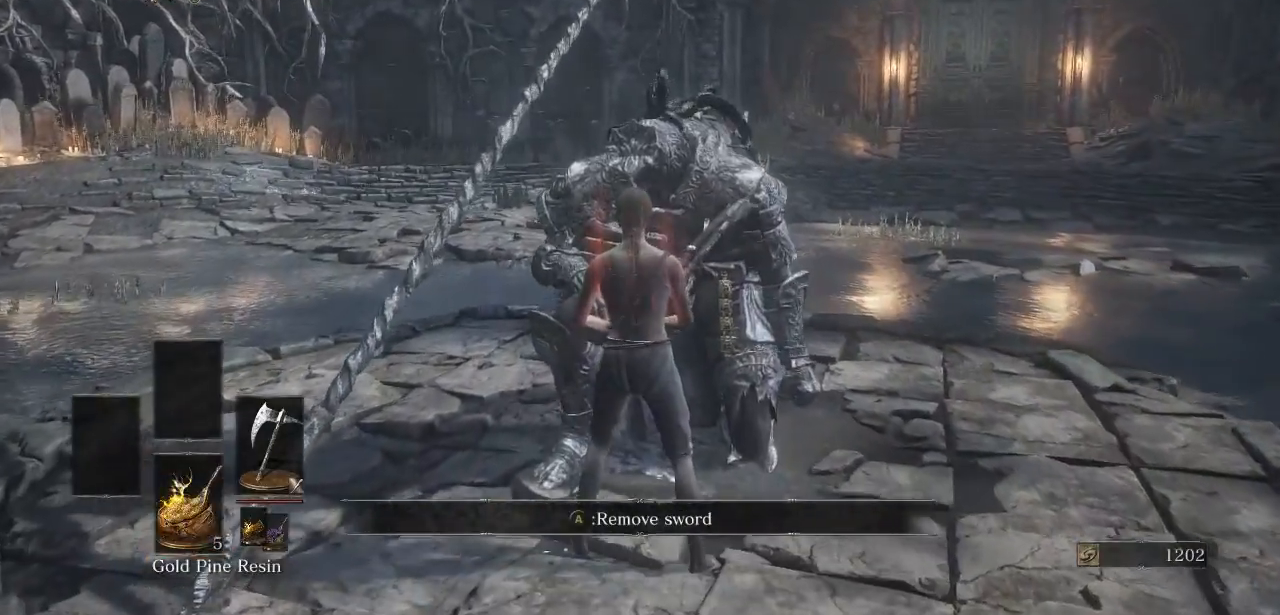
{"buttons": [], "left_stick": "down", "right_stick": "center", "events": []}
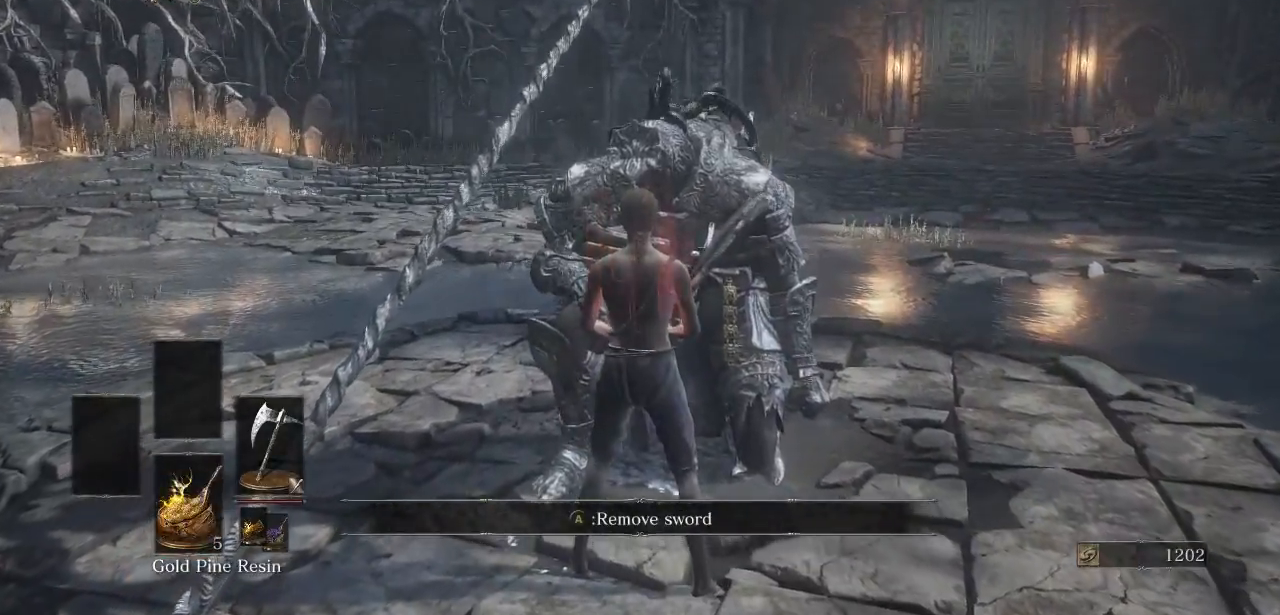
{"buttons": [], "left_stick": "down", "right_stick": "center", "events": [[133, "X", "down"], [300, "X", "up"]]}
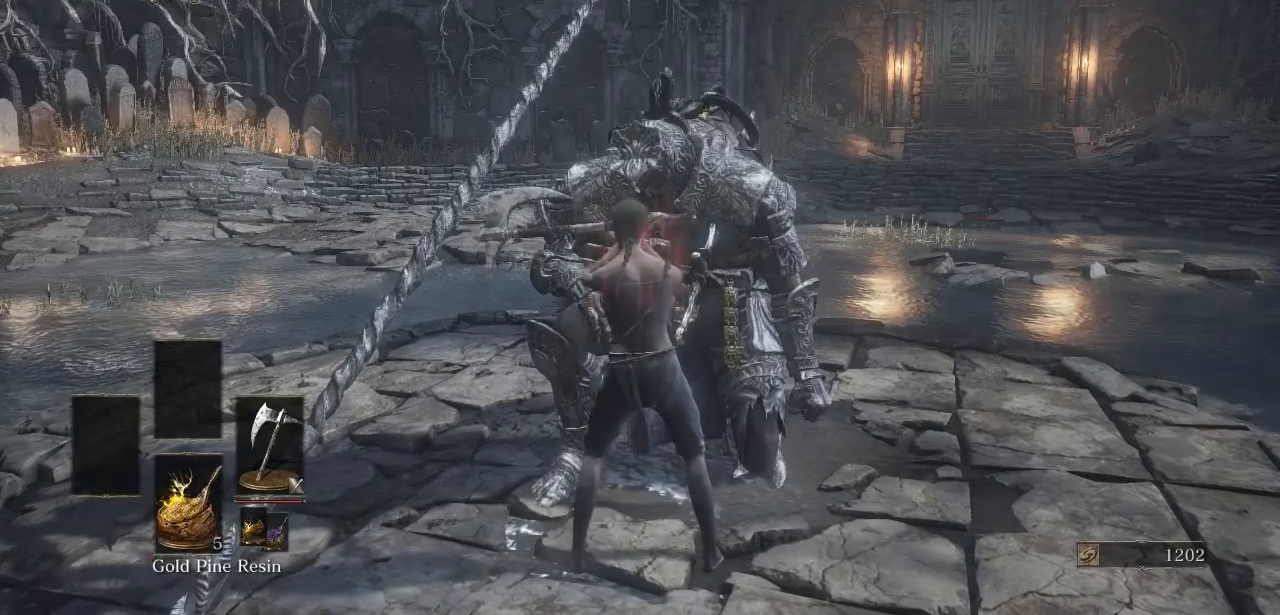
{"buttons": [], "left_stick": "down", "right_stick": "center", "events": [[33, "DPAD_DOWN", "down"], [167, "DPAD_DOWN", "up"]]}
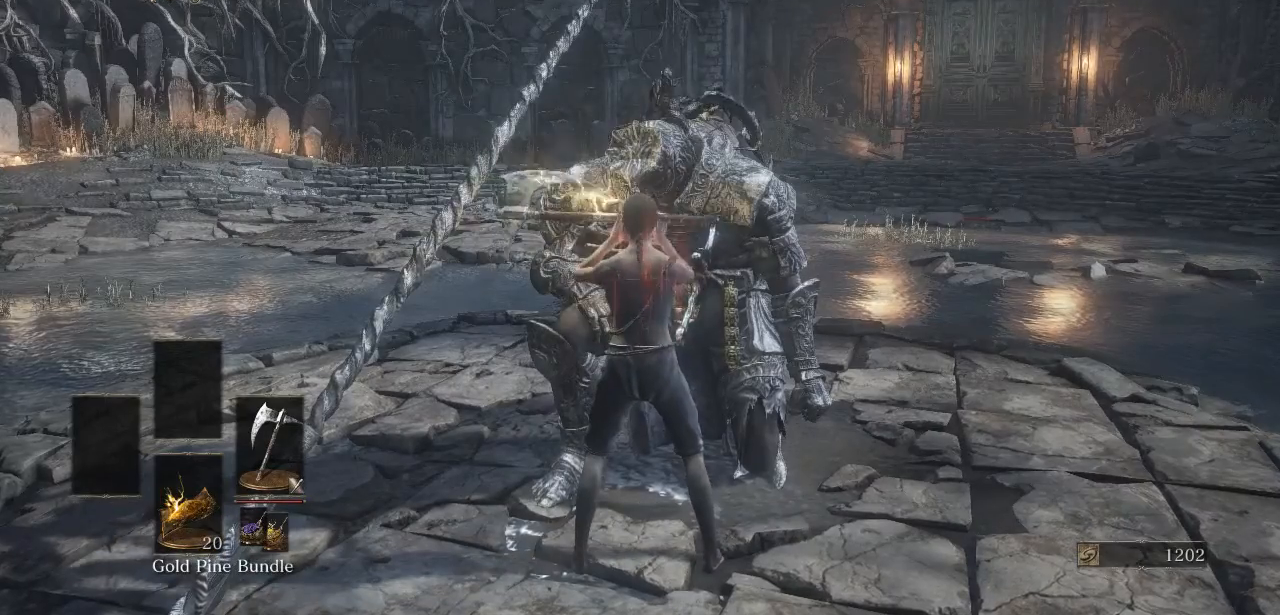
{"buttons": [], "left_stick": "down", "right_stick": "center", "events": [[133, "right_stick", "right"], [233, "right_stick", "center"]]}
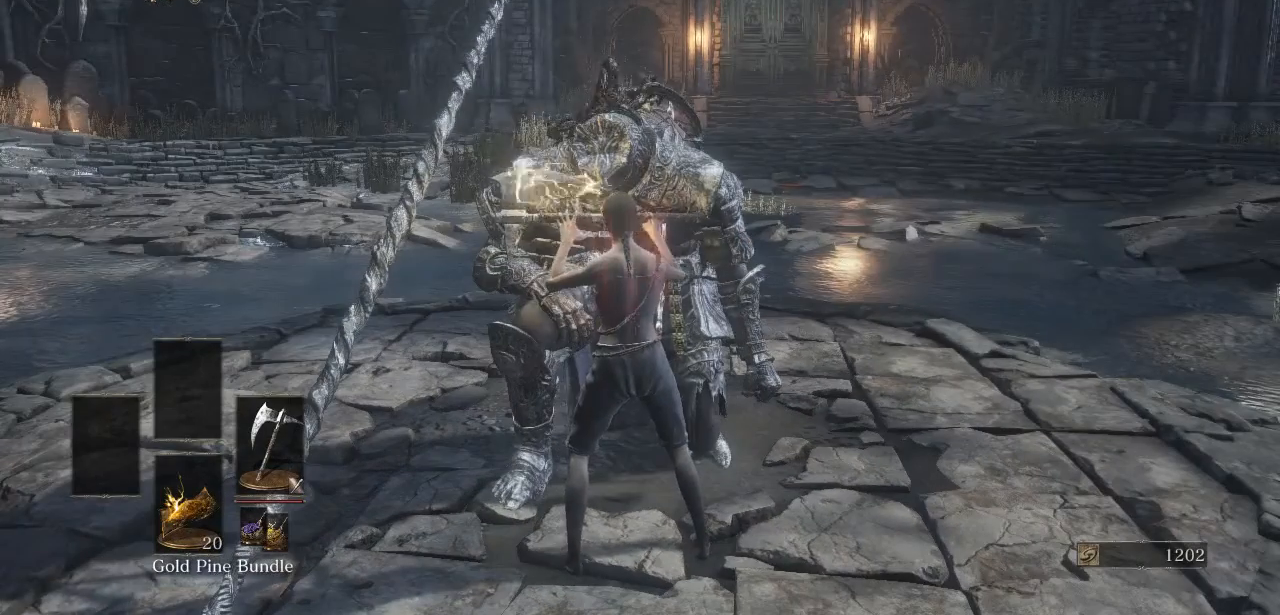
{"buttons": [], "left_stick": "center", "right_stick": "center", "events": [[200, "left_stick", "center"]]}
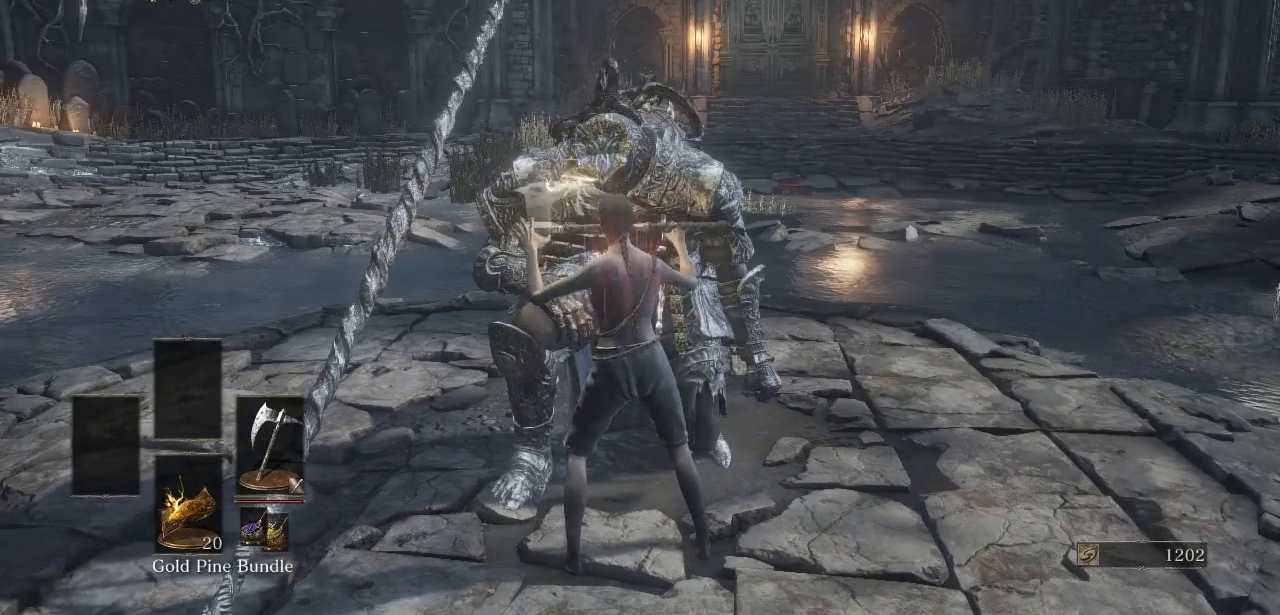
{"buttons": [], "left_stick": "center", "right_stick": "center", "events": []}
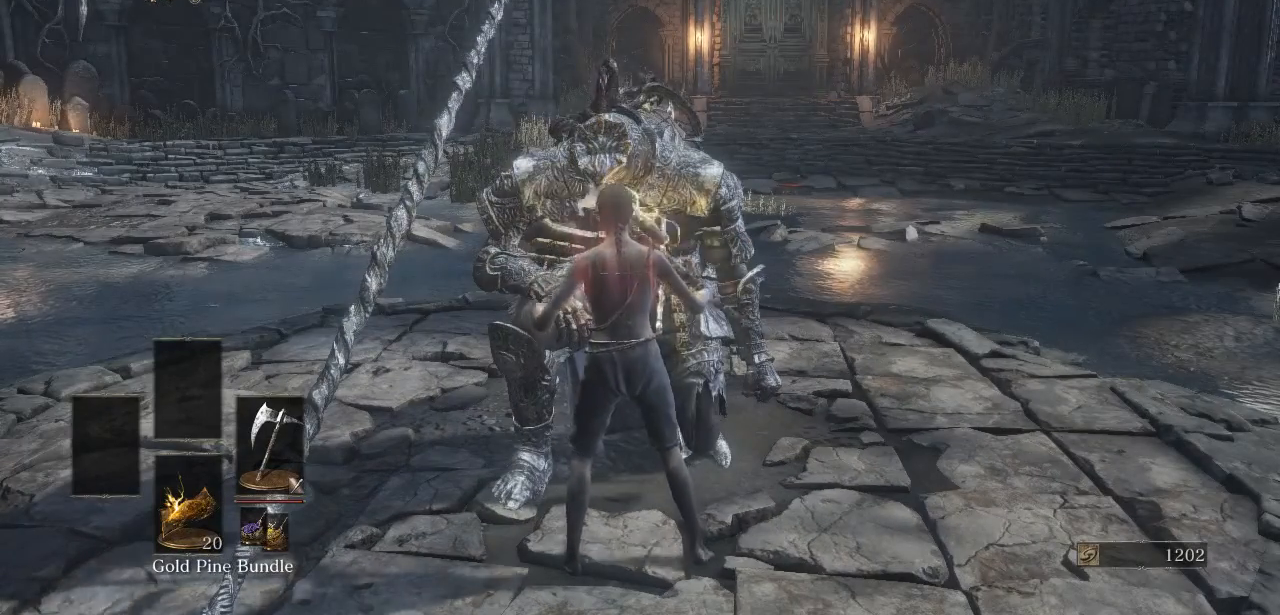
{"buttons": [], "left_stick": "center", "right_stick": "center", "events": [[167, "A", "down"], [267, "A", "up"], [333, "A", "down"], [433, "A", "up"]]}